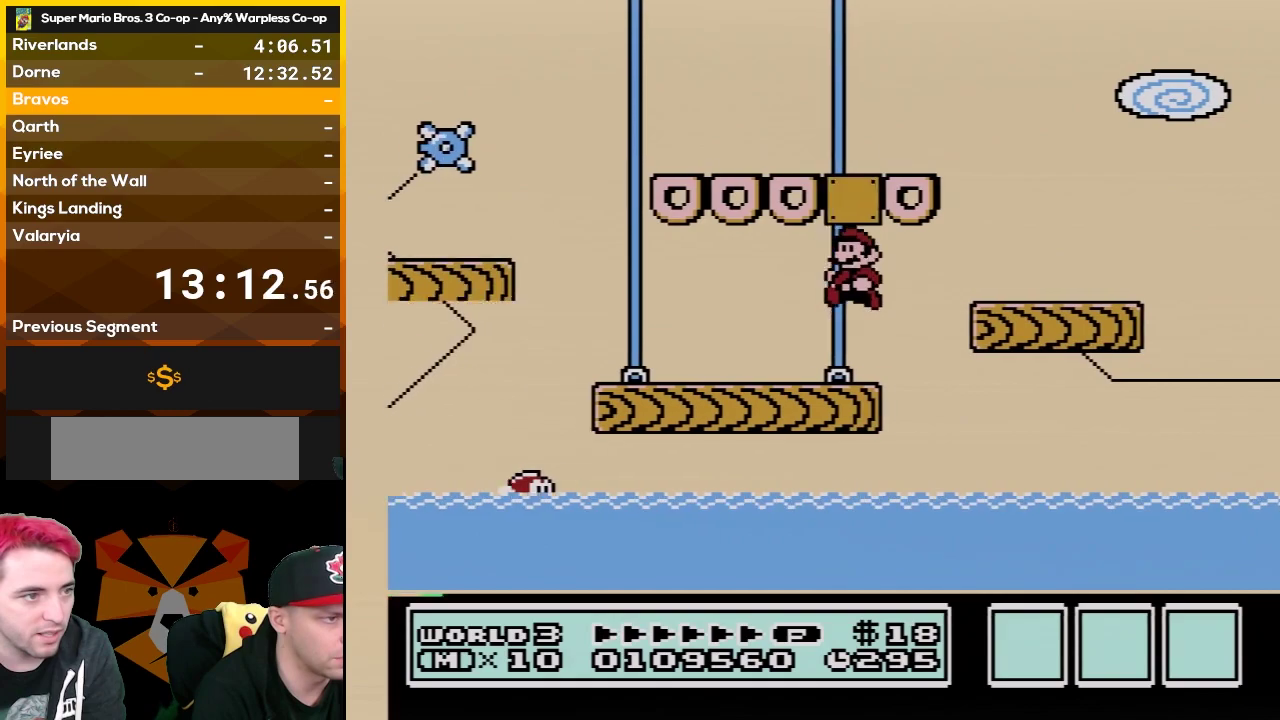
Gameplay with a controller (Nintendo layout); each line is a JSON object with the inputs held at the frame after it. "events" lists button and stick changes between this image and that frame as [ms after this image, input, new state], when the widget could be followed in between. Not read: L3 R3.
{"buttons": ["B", "DPAD_LEFT"], "events": [[100, "A", "up"]]}
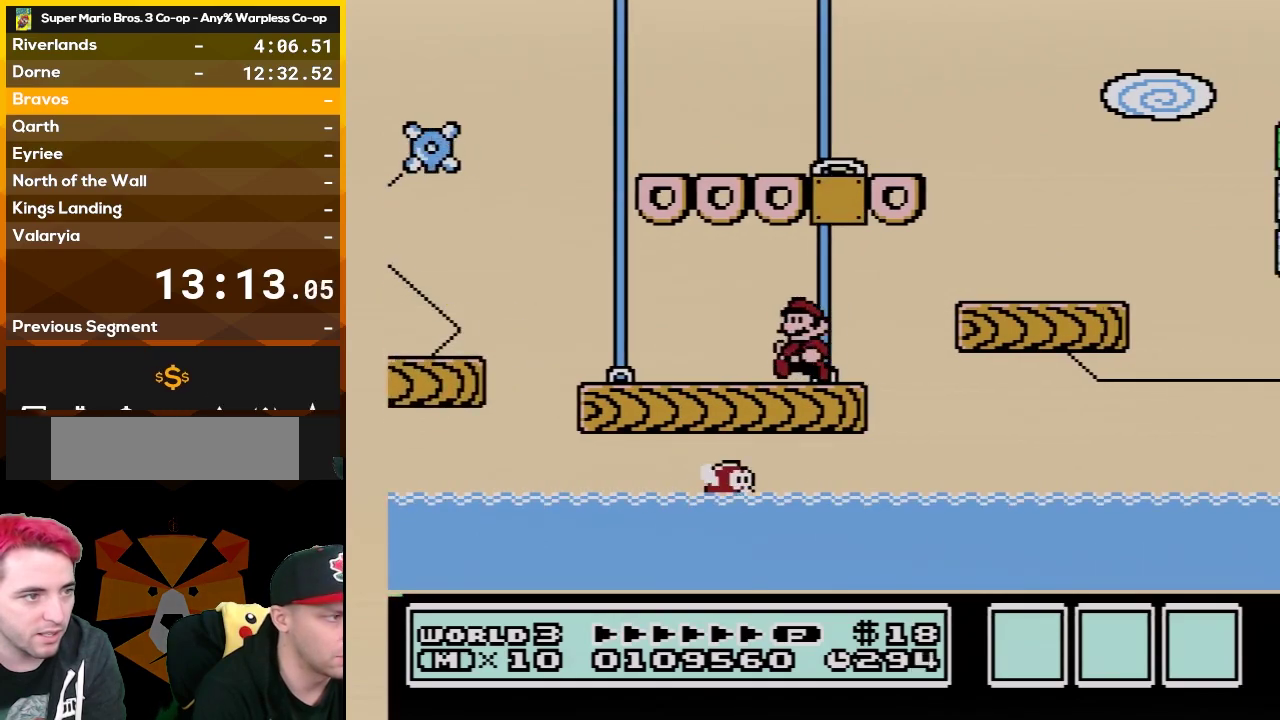
{"buttons": ["A", "B", "DPAD_RIGHT"], "events": [[383, "DPAD_LEFT", "up"], [417, "DPAD_RIGHT", "down"], [483, "A", "down"]]}
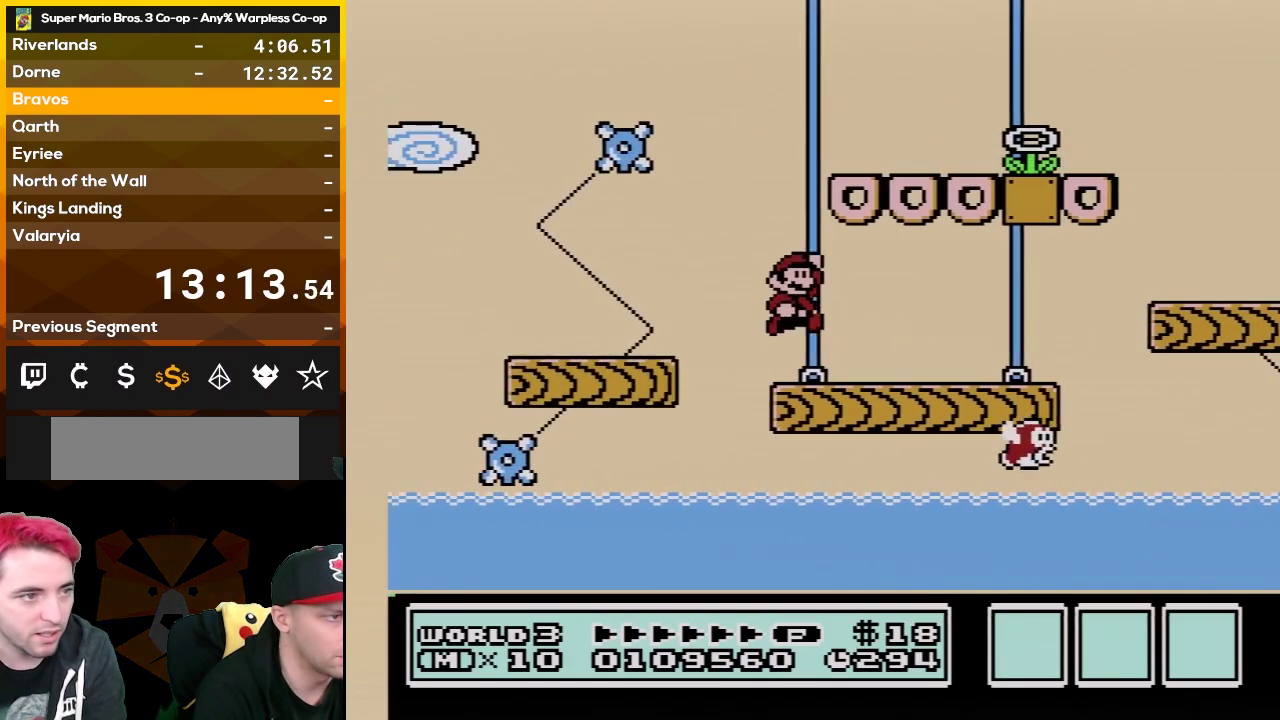
{"buttons": ["A", "B", "DPAD_RIGHT"], "events": []}
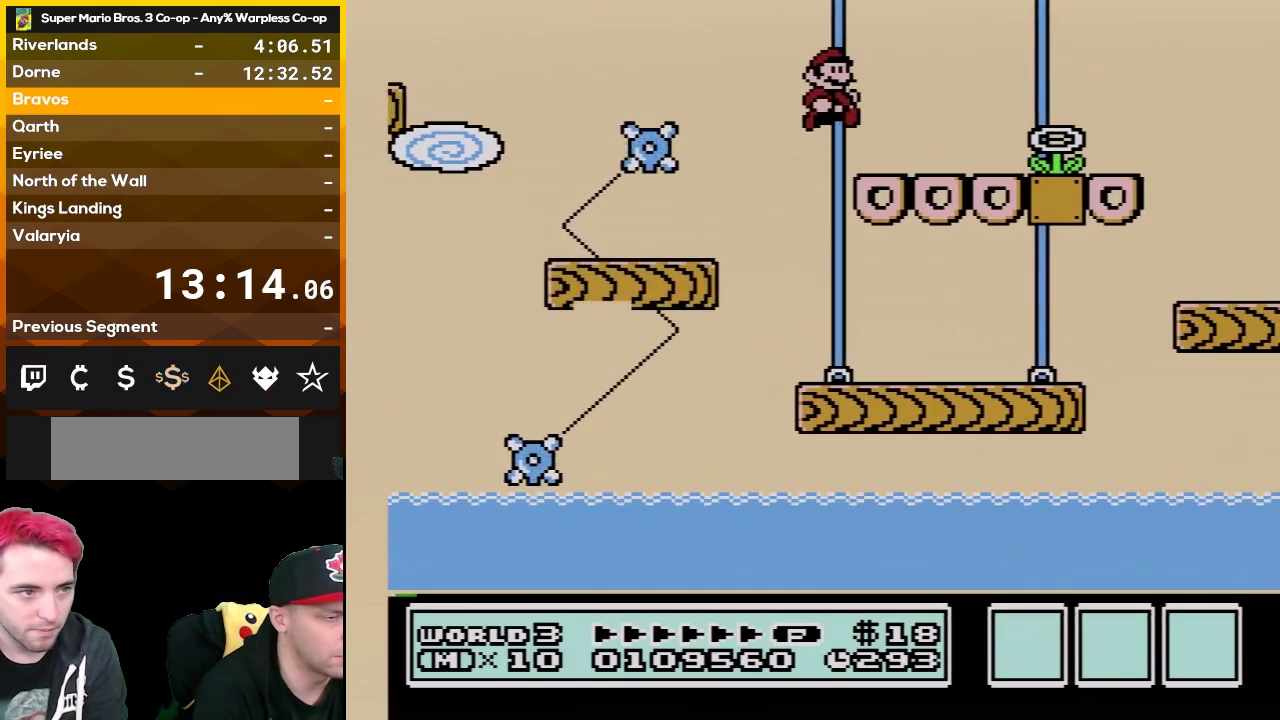
{"buttons": ["B", "DPAD_RIGHT"], "events": [[50, "A", "up"]]}
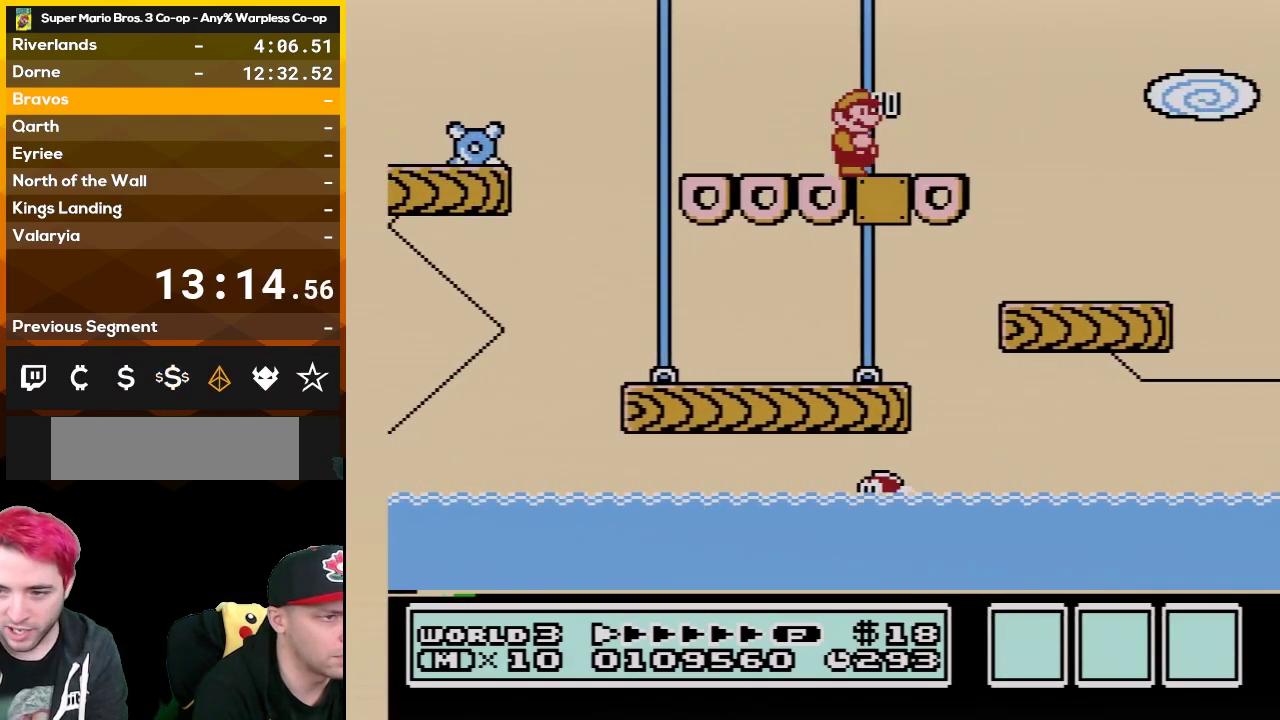
{"buttons": ["B", "DPAD_RIGHT"], "events": []}
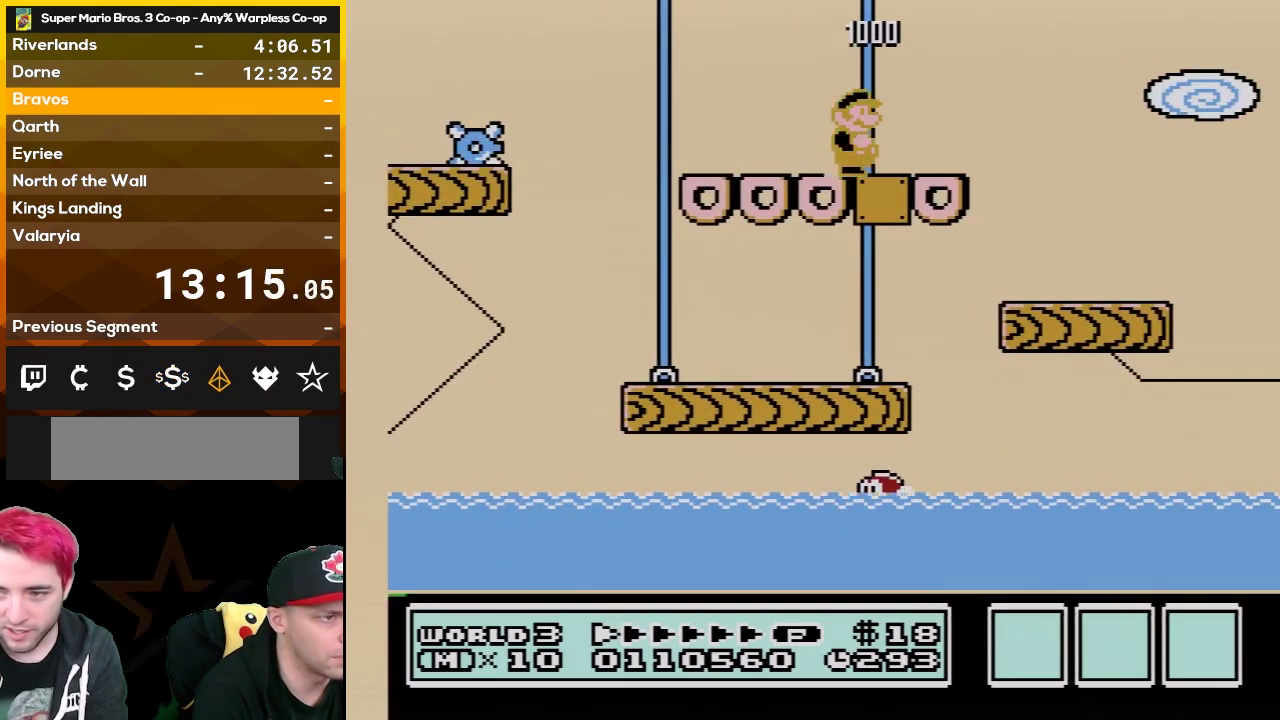
{"buttons": ["A", "B", "DPAD_RIGHT"], "events": [[200, "A", "down"]]}
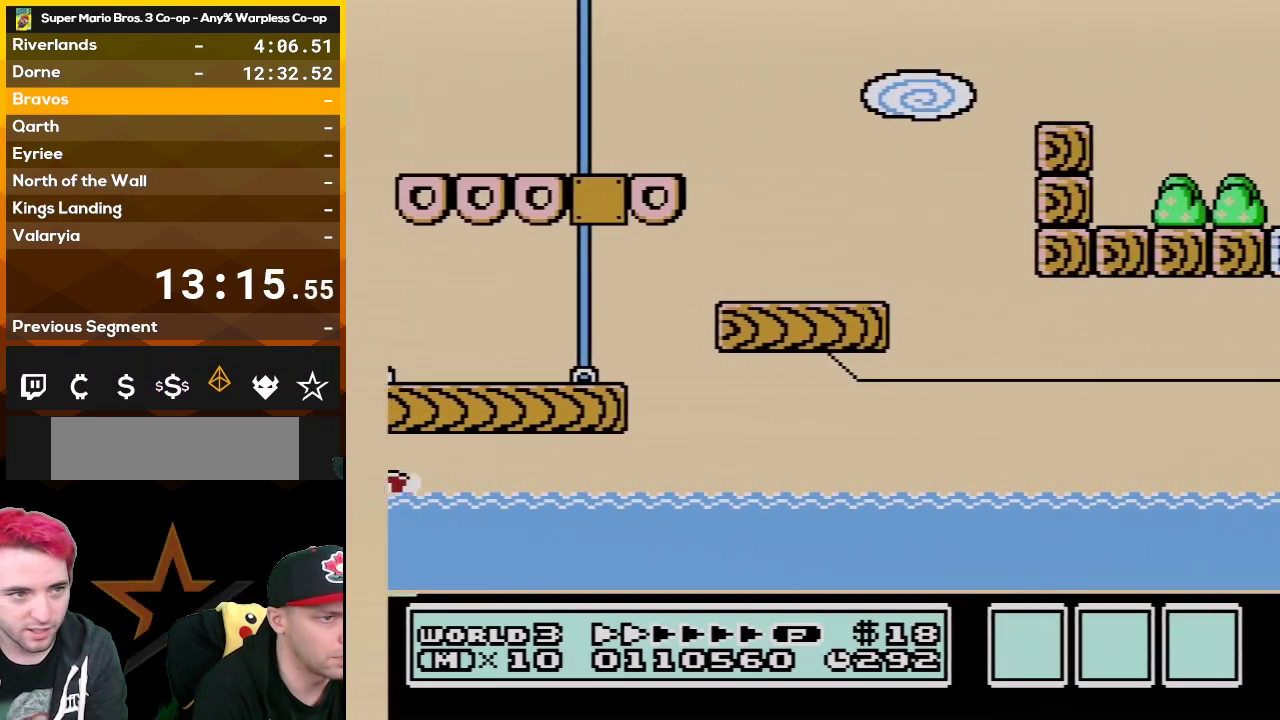
{"buttons": ["B", "DPAD_RIGHT"], "events": [[100, "A", "up"]]}
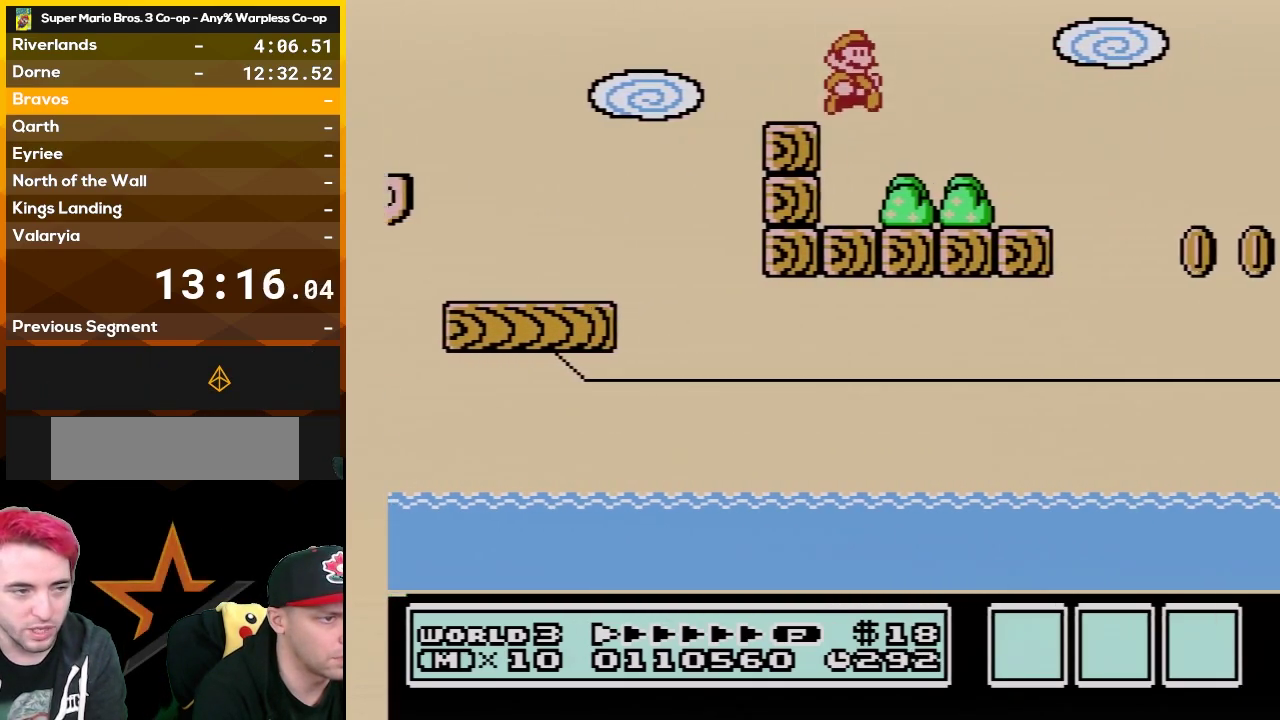
{"buttons": ["A", "B", "DPAD_RIGHT"], "events": [[417, "A", "down"]]}
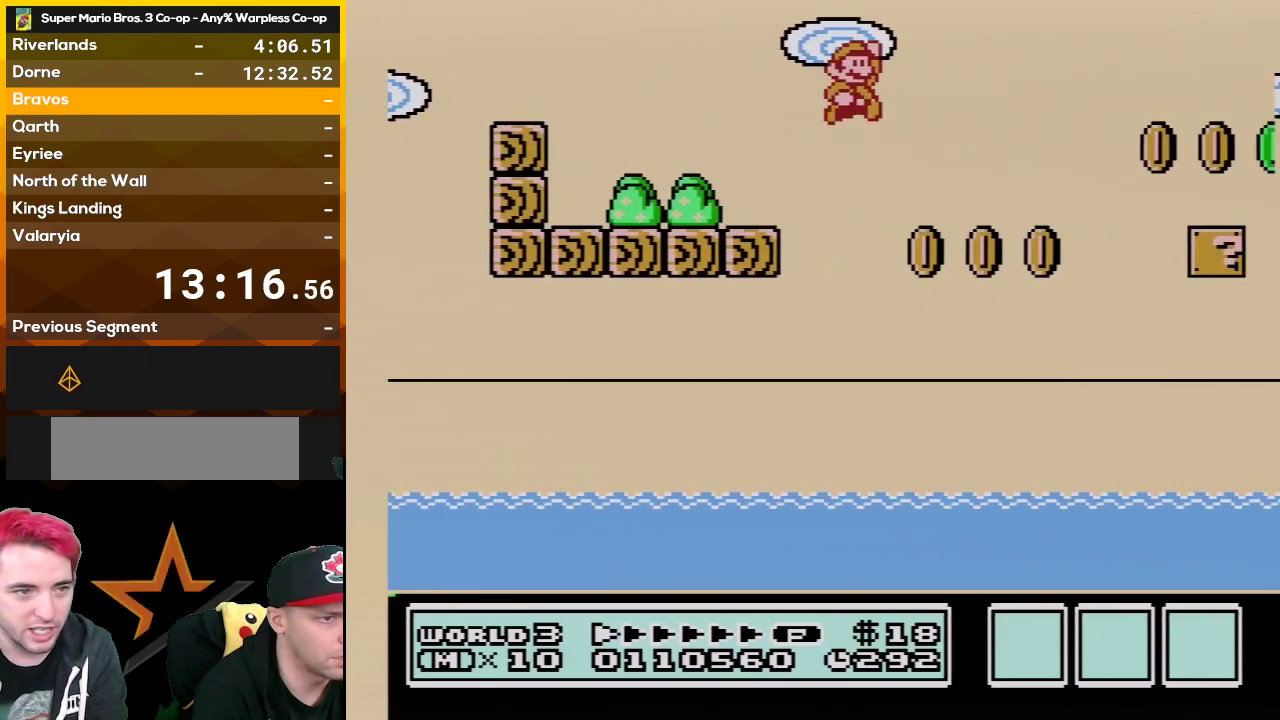
{"buttons": ["B", "DPAD_RIGHT"], "events": [[450, "A", "up"]]}
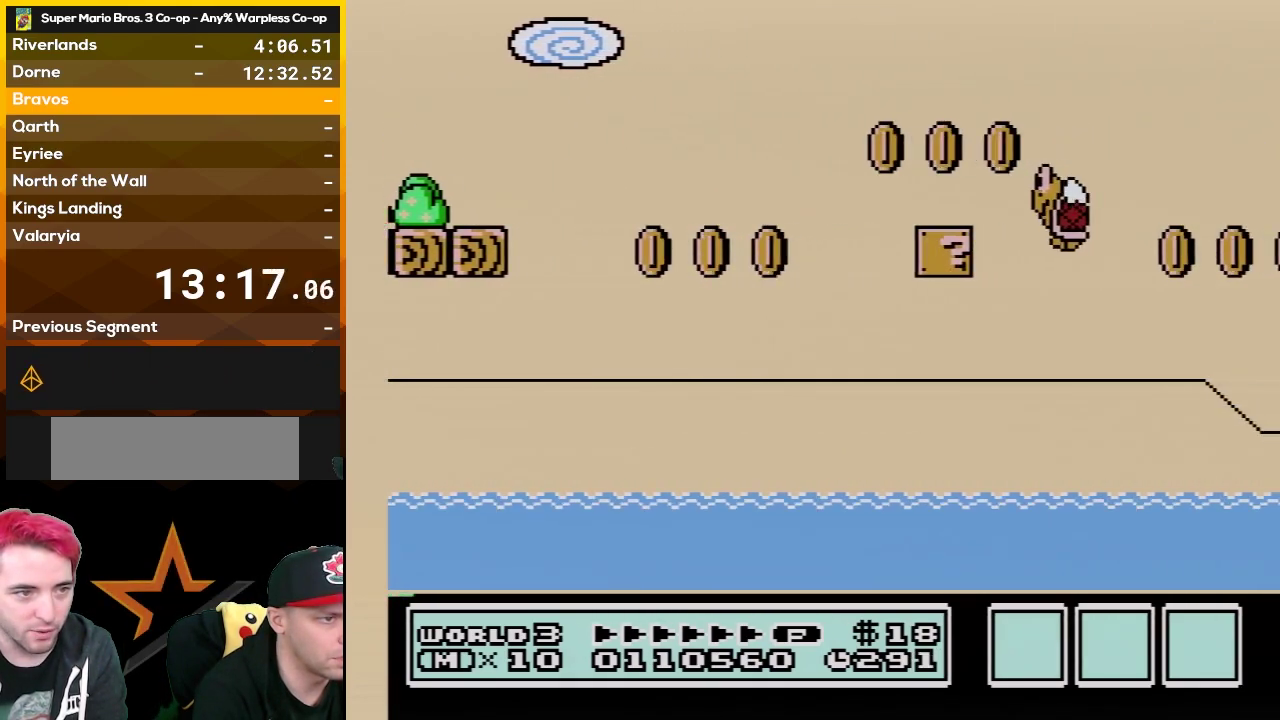
{"buttons": ["A", "B", "DPAD_RIGHT"], "events": [[200, "DPAD_LEFT", "down"], [200, "DPAD_RIGHT", "up"], [300, "DPAD_LEFT", "up"], [317, "DPAD_RIGHT", "down"], [417, "A", "down"]]}
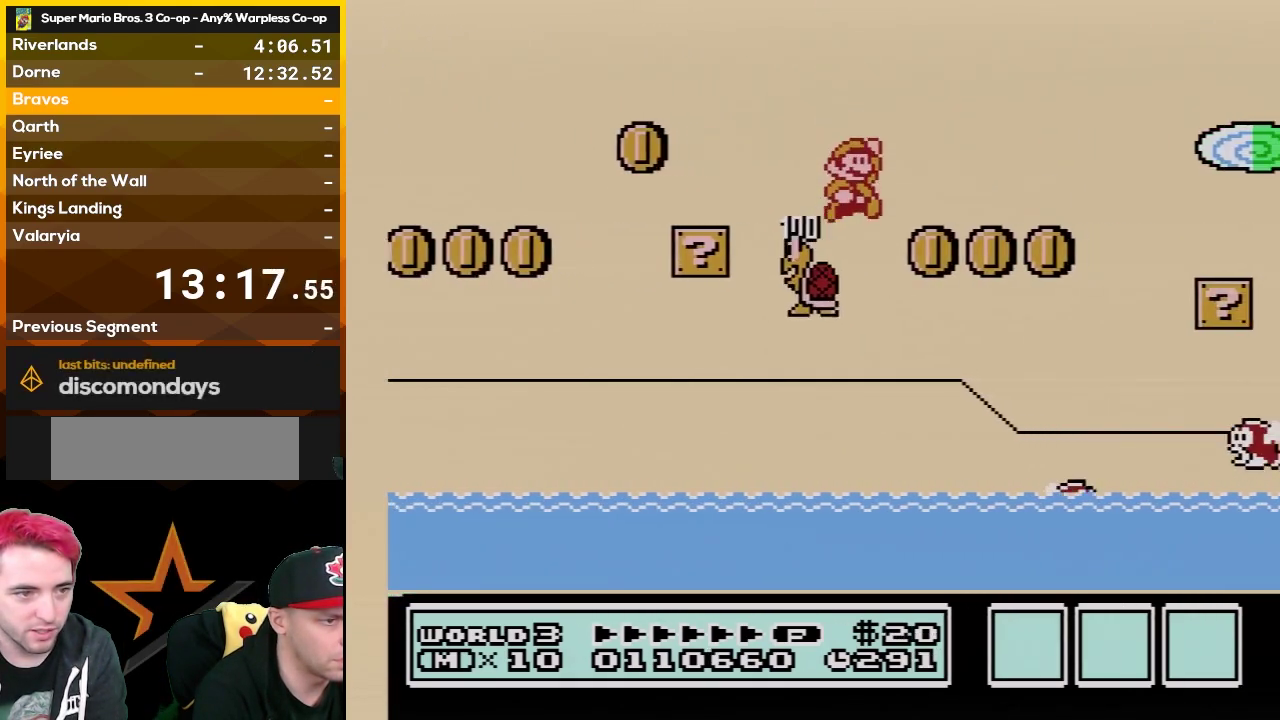
{"buttons": ["A", "B", "DPAD_RIGHT"], "events": []}
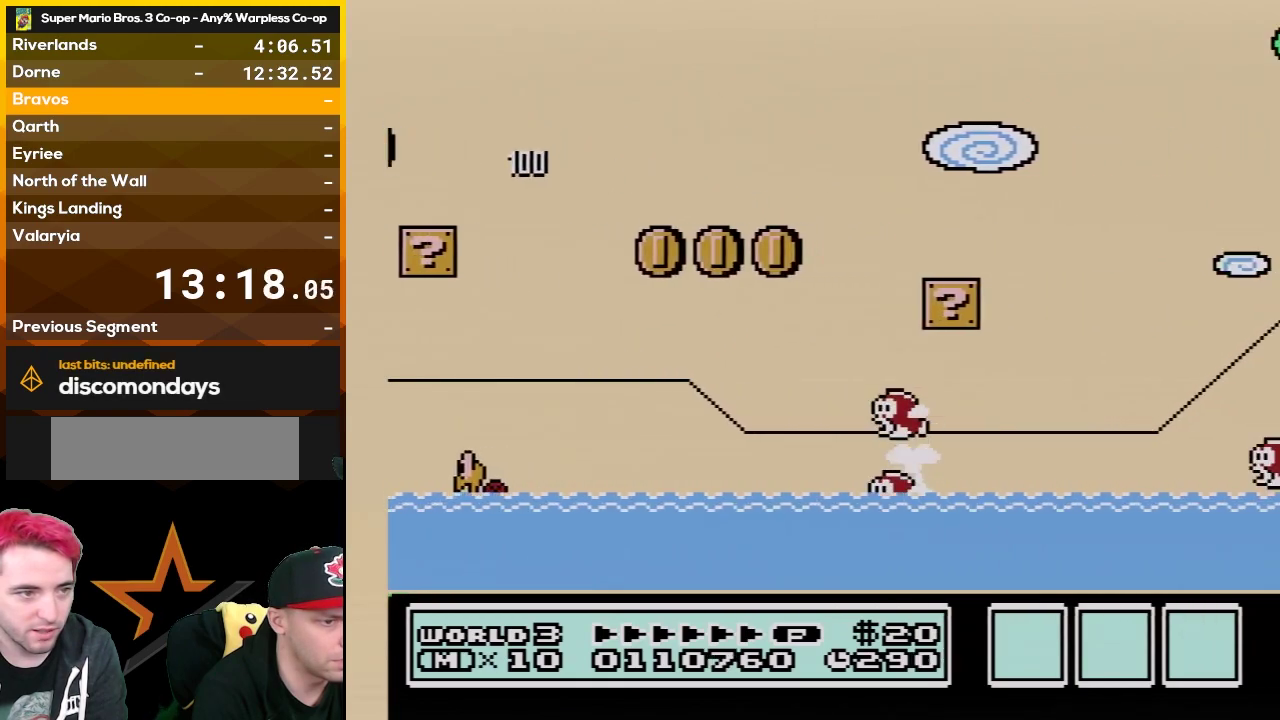
{"buttons": ["B", "DPAD_LEFT"], "events": [[350, "A", "up"], [417, "DPAD_LEFT", "down"], [417, "DPAD_RIGHT", "up"]]}
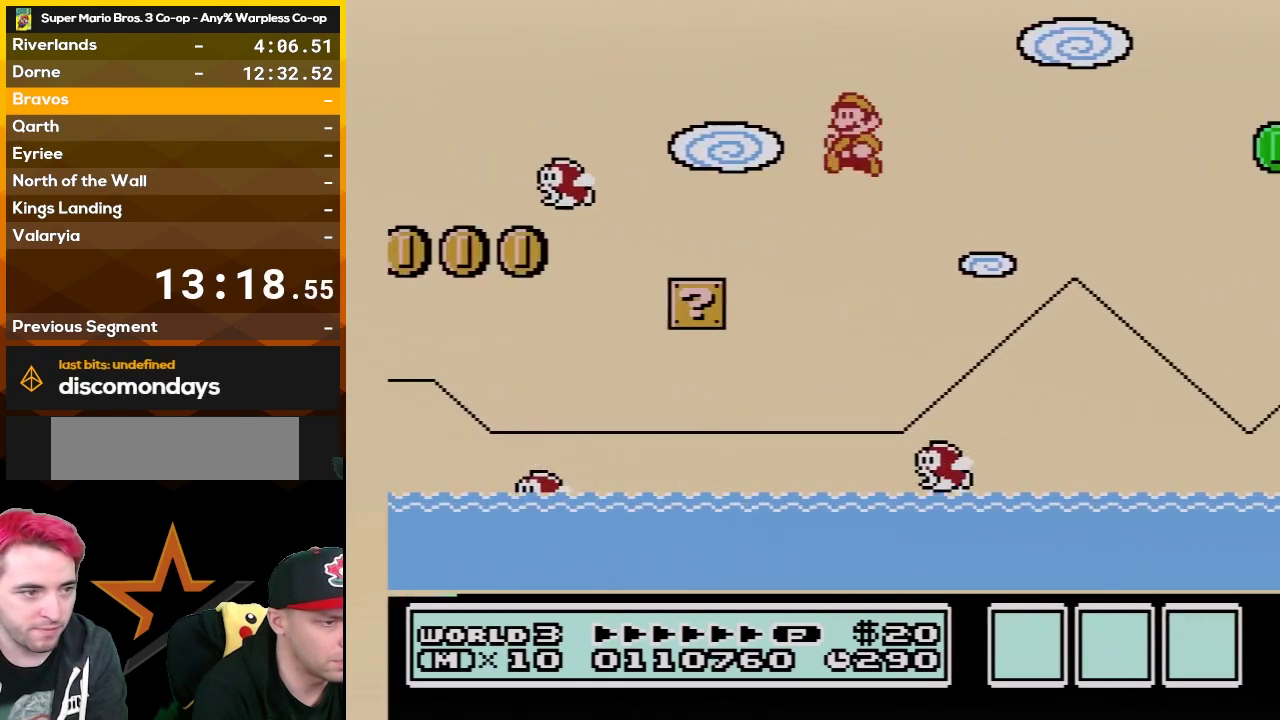
{"buttons": ["A", "B", "DPAD_RIGHT"], "events": [[67, "A", "down"], [67, "DPAD_LEFT", "up"], [67, "DPAD_RIGHT", "down"]]}
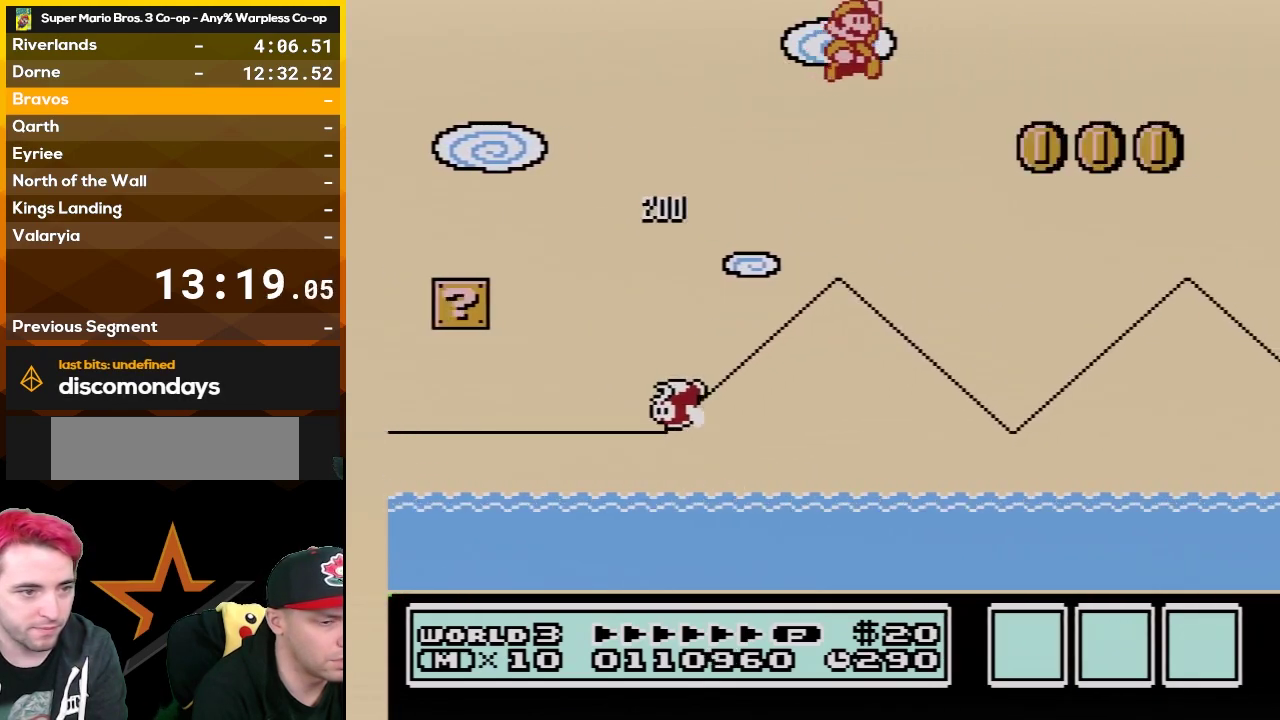
{"buttons": ["A", "DPAD_RIGHT"], "events": [[267, "B", "up"], [350, "B", "down"], [450, "B", "up"]]}
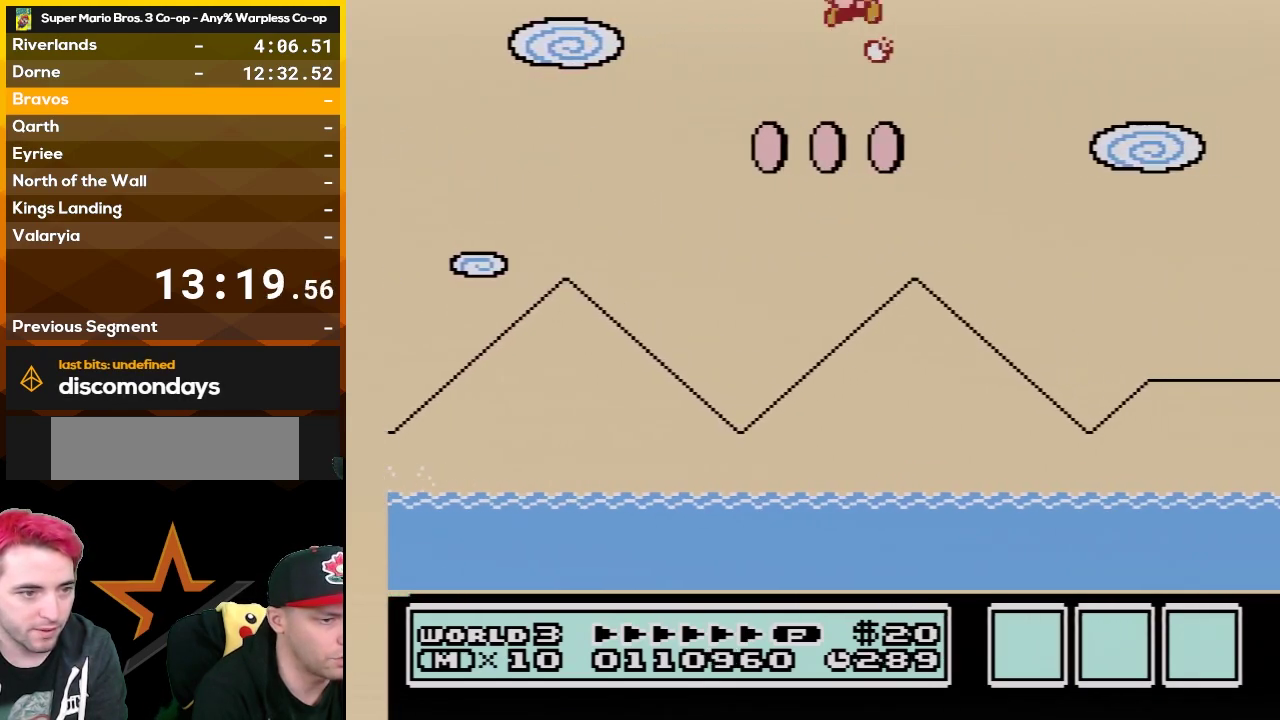
{"buttons": ["A", "B", "DPAD_RIGHT"], "events": [[50, "B", "down"], [133, "B", "up"], [233, "B", "down"]]}
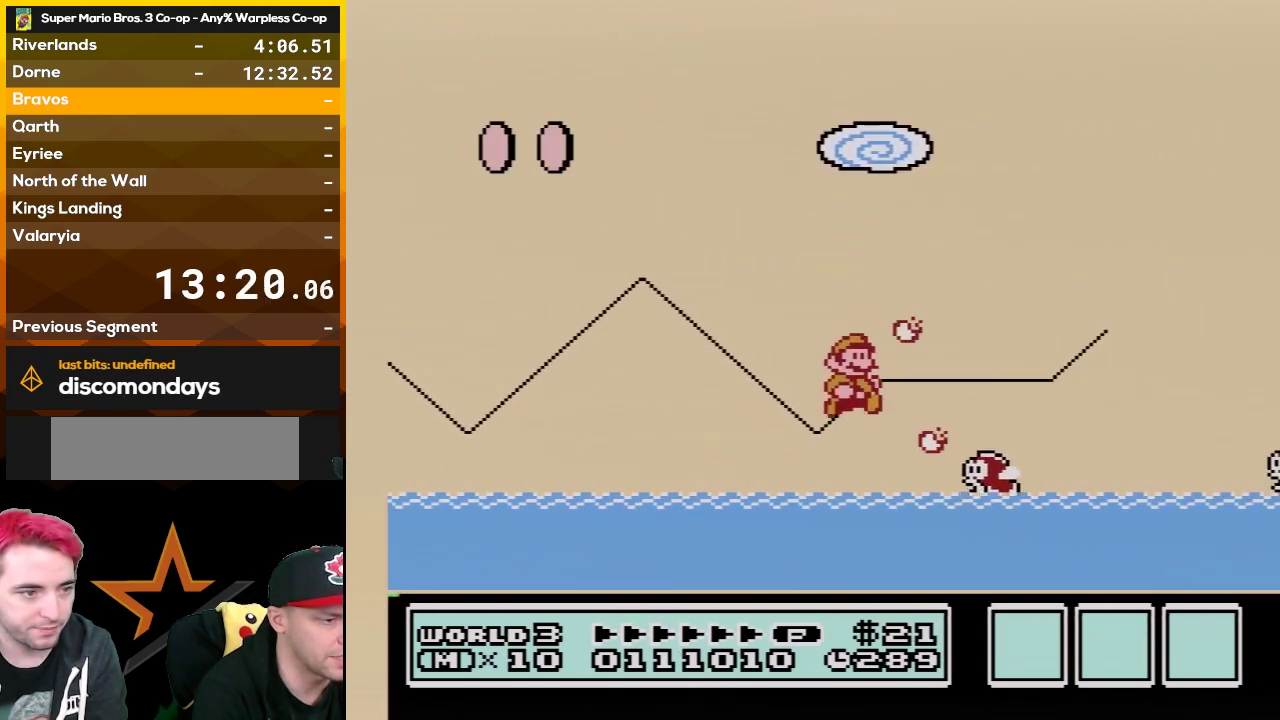
{"buttons": ["A", "B", "DPAD_UP", "DPAD_RIGHT"], "events": [[100, "A", "up"], [300, "DPAD_UP", "down"], [450, "A", "down"]]}
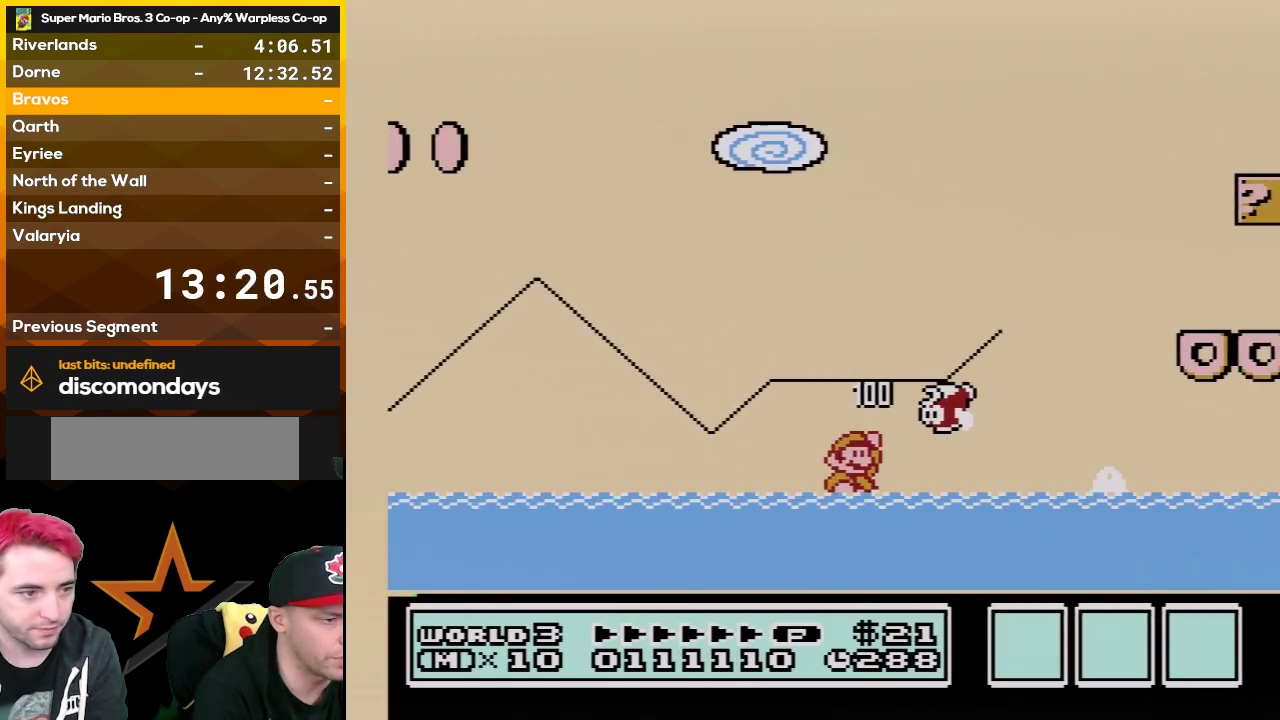
{"buttons": ["B", "DPAD_UP", "DPAD_RIGHT"], "events": [[17, "A", "up"]]}
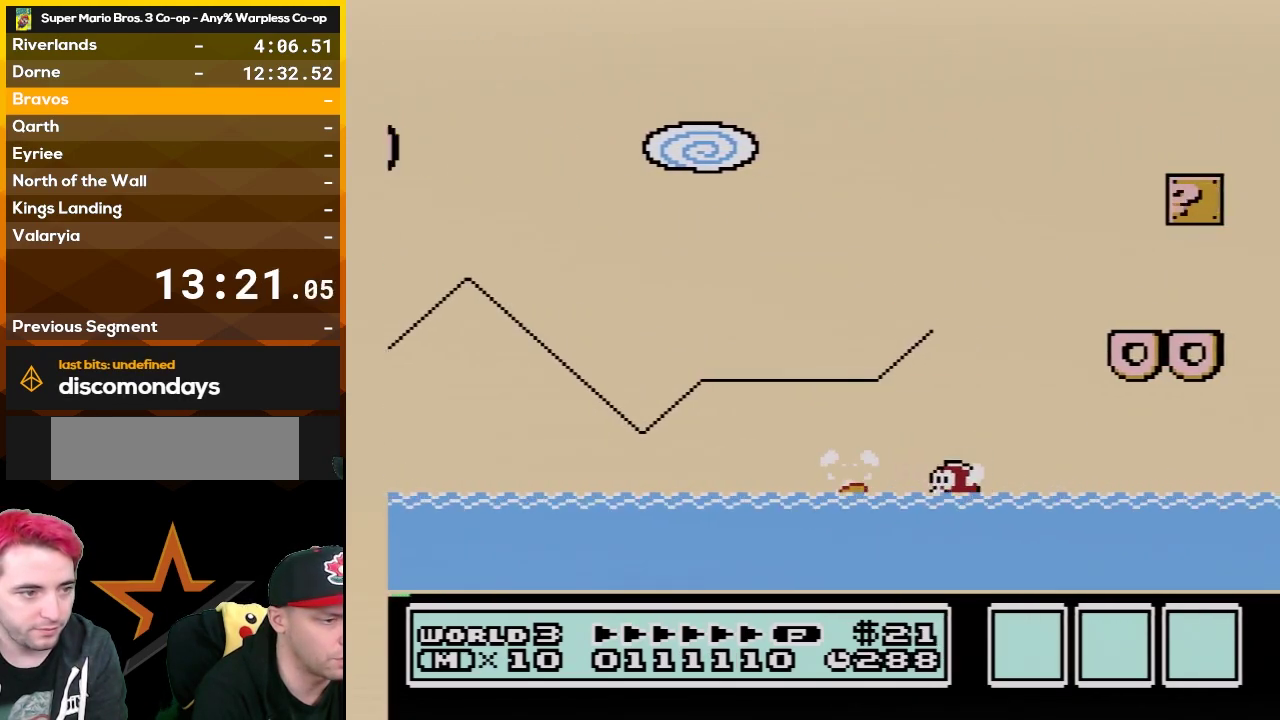
{"buttons": ["B", "DPAD_UP", "DPAD_RIGHT"], "events": [[200, "A", "down"], [267, "A", "up"]]}
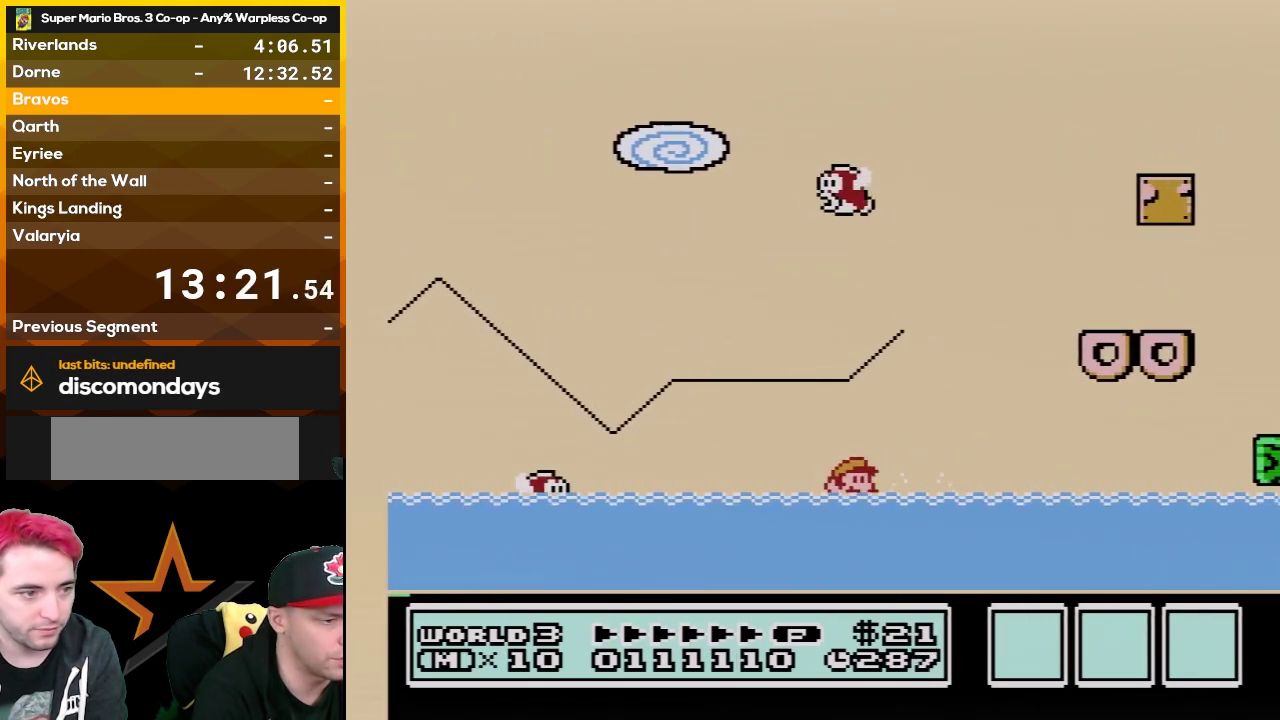
{"buttons": ["A", "B", "DPAD_LEFT"], "events": [[317, "A", "down"], [383, "DPAD_RIGHT", "up"], [450, "DPAD_LEFT", "down"], [450, "DPAD_UP", "up"]]}
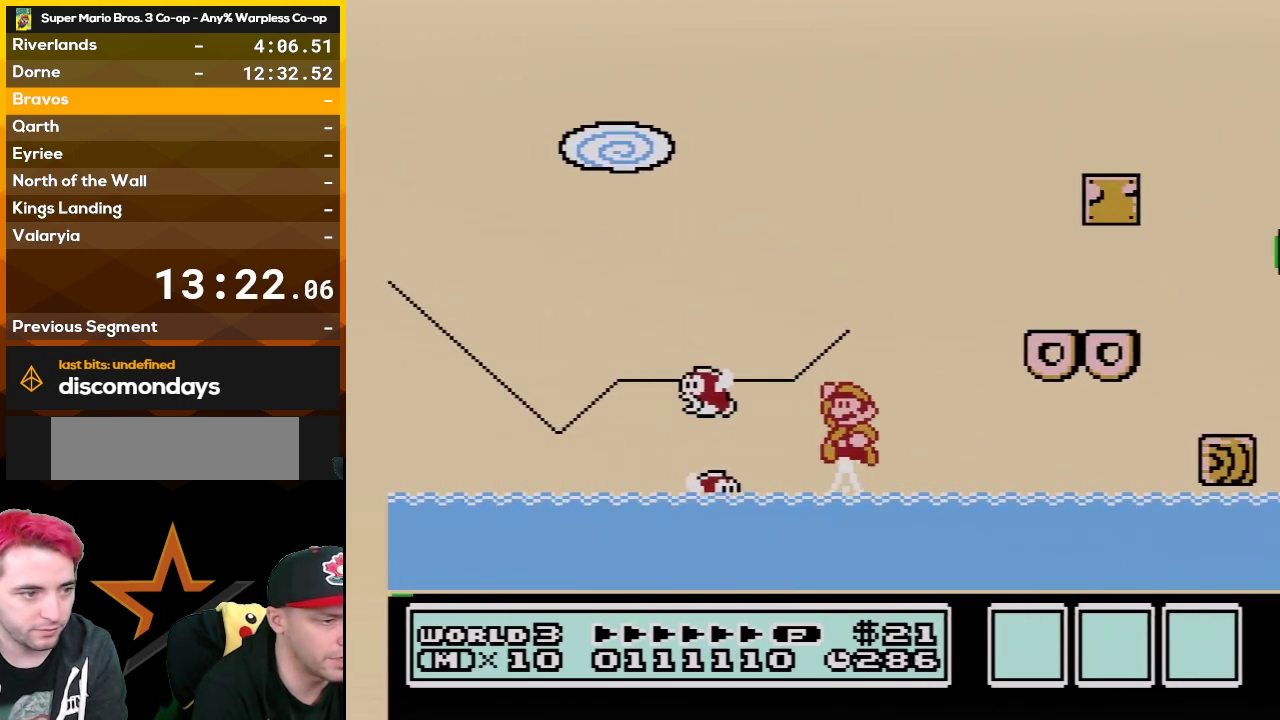
{"buttons": ["A", "B", "DPAD_RIGHT"], "events": [[200, "DPAD_LEFT", "up"], [300, "DPAD_RIGHT", "down"]]}
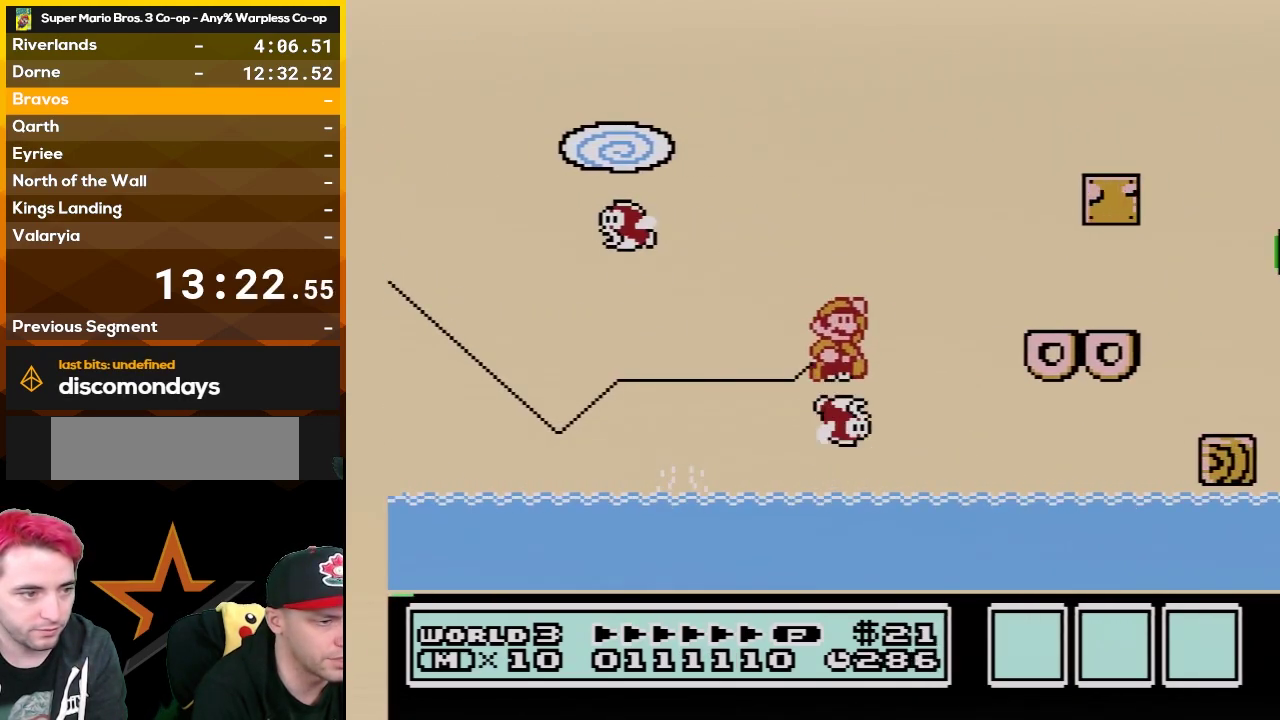
{"buttons": ["A", "B", "DPAD_RIGHT"], "events": []}
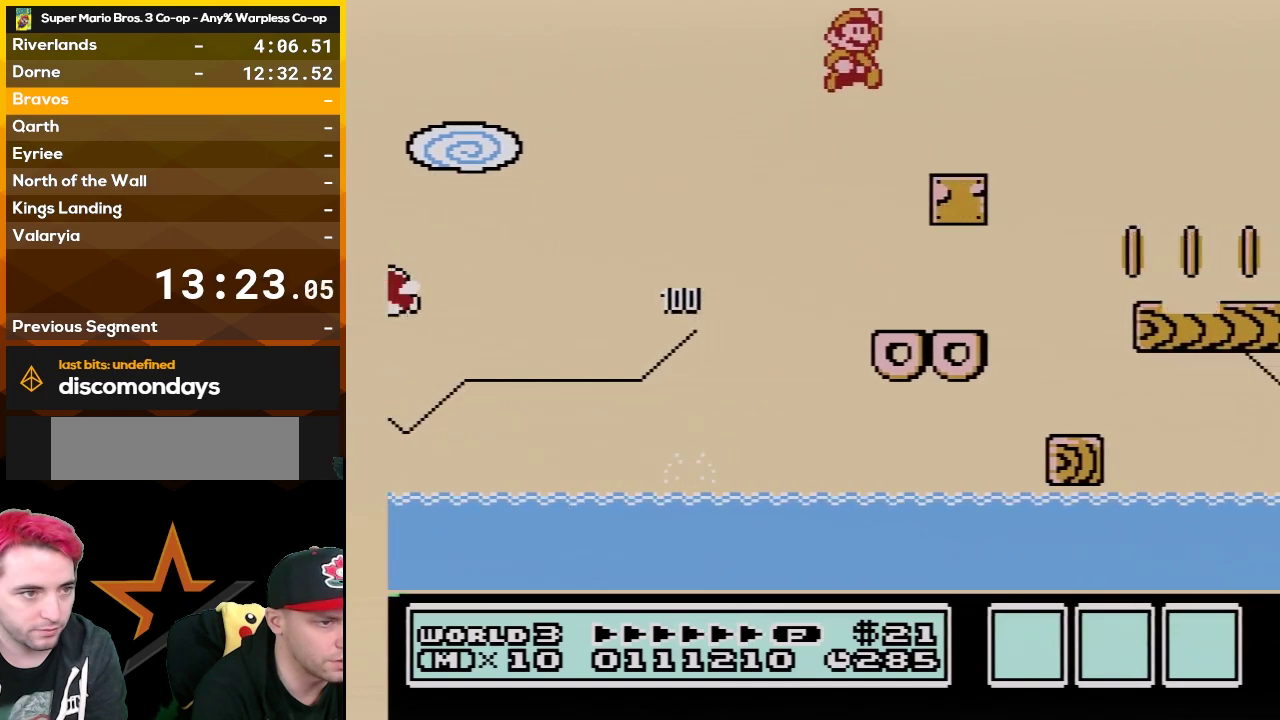
{"buttons": ["B", "DPAD_RIGHT"], "events": [[233, "A", "up"]]}